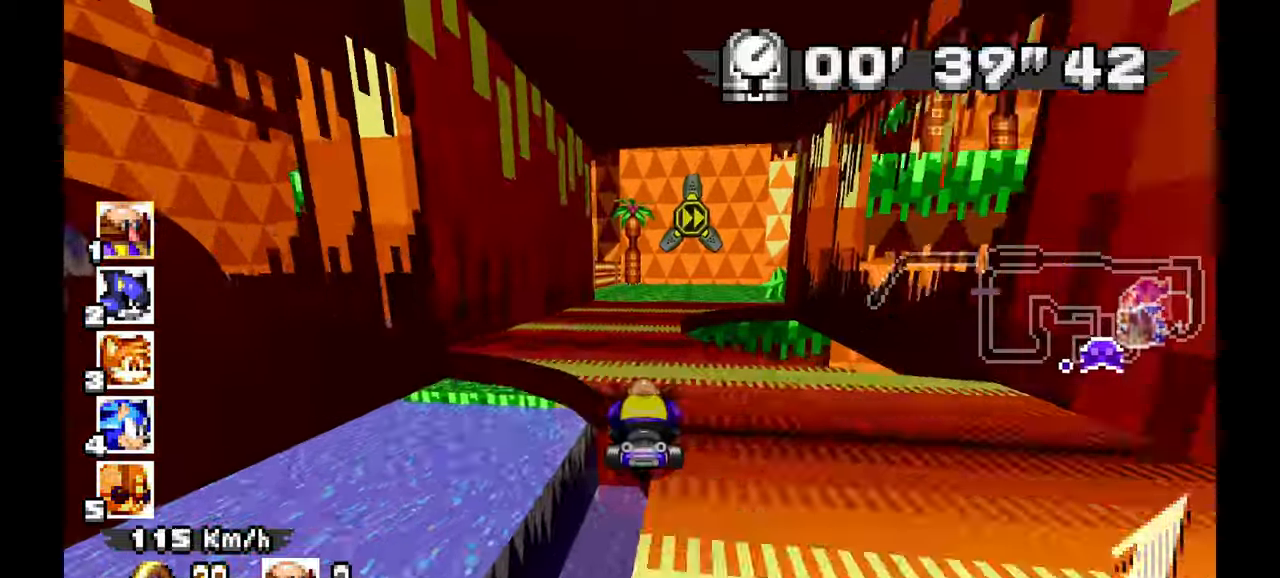
Gameplay with a controller (Xbox layout); each line is a JSON object with the inputs held at the frame after it. "events" lists button and stick changes between this image and that frame as [ms after this image, input, new state], when the widget could be followed in between. Not read: B HOME L2 L3 R1 R3 SELECT X.
{"buttons": [], "left_stick": "right", "events": [[83, "left_stick", "right"], [450, "A", "up"]]}
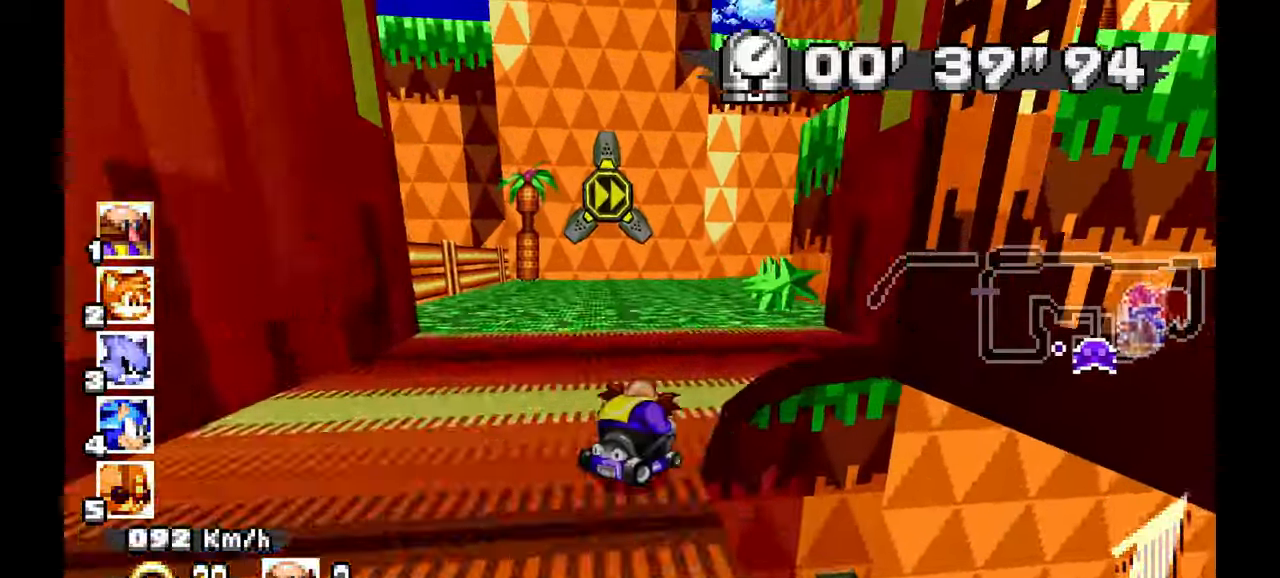
{"buttons": ["A", "L1"], "left_stick": "right"}
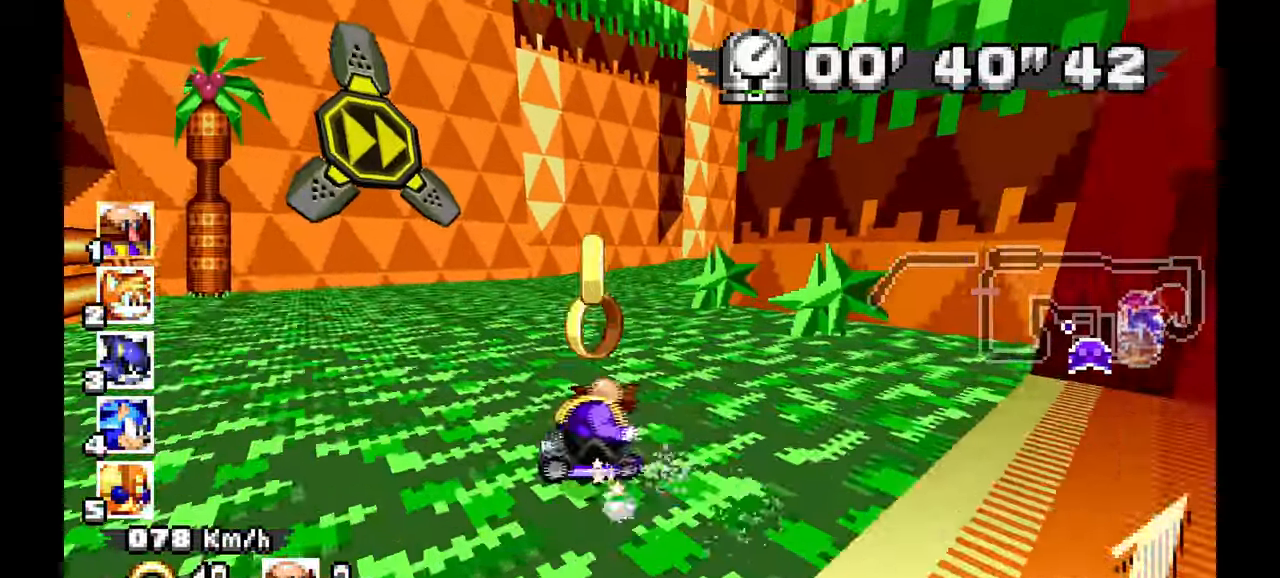
{"buttons": ["A", "L1"], "left_stick": "right", "events": []}
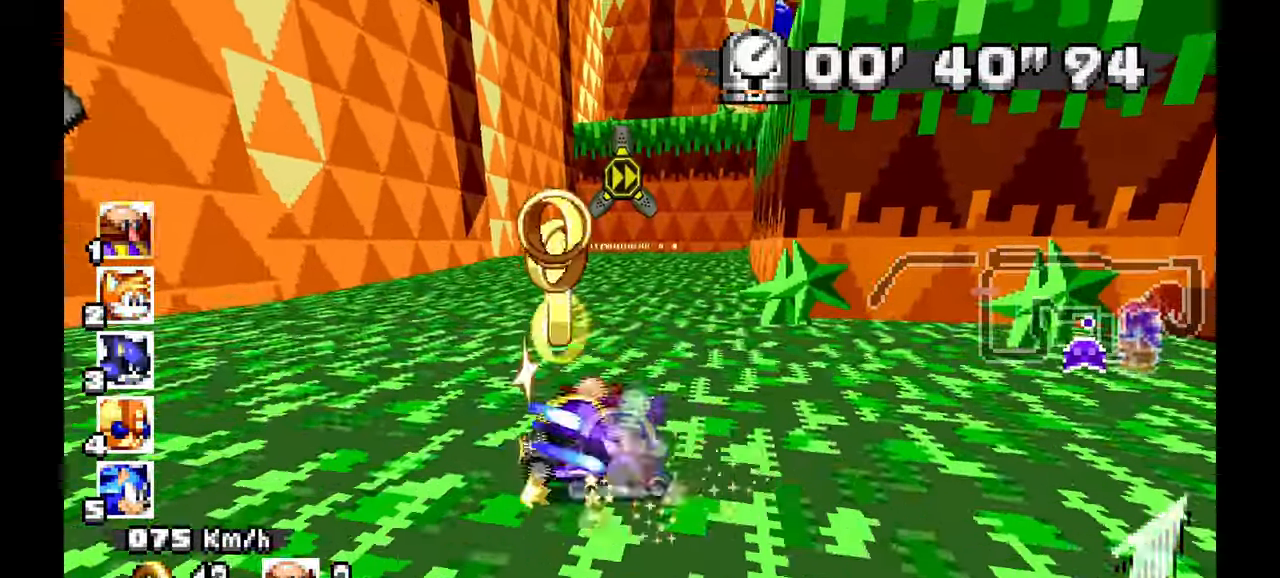
{"buttons": ["A", "L1"], "left_stick": "left"}